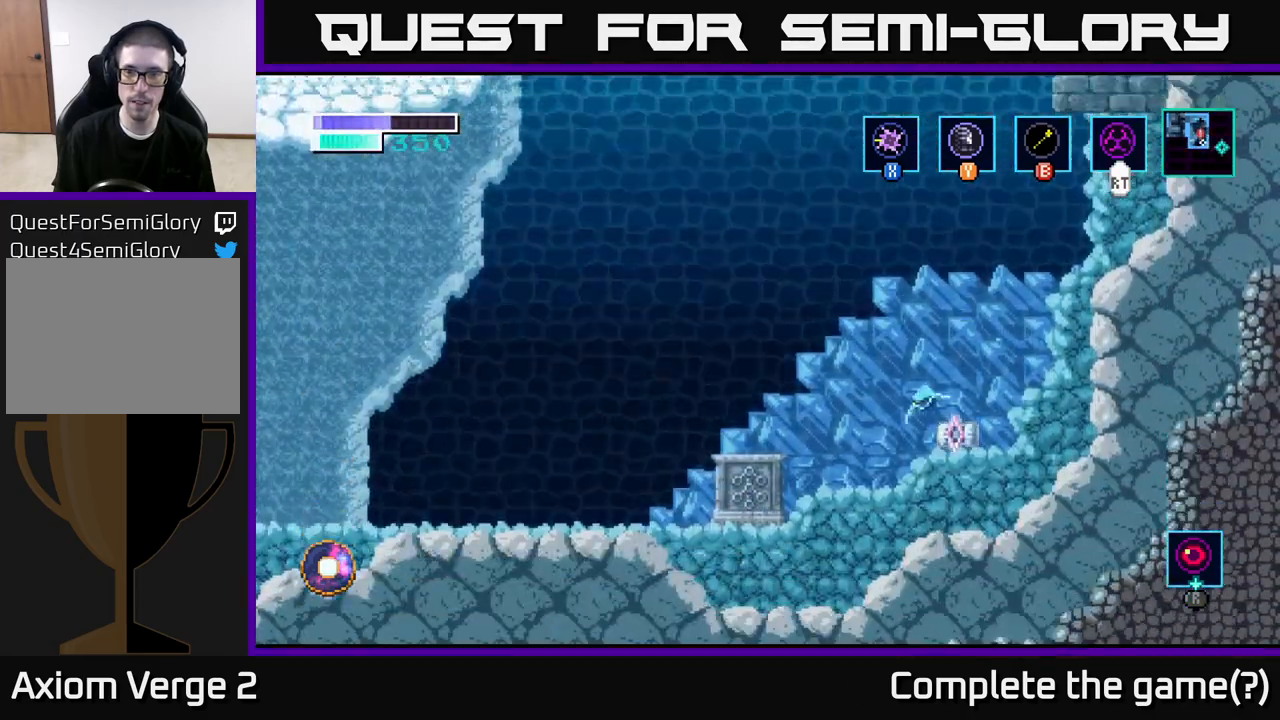
Gameplay with a controller (Xbox layout); each line is a JSON object with the inputs held at the frame after it. "events" lists button and stick changes between this image and that frame as [ms after this image, input, new state], when the widget could be followed in between.
{"buttons": [], "left_stick": "left", "right_stick": "center", "events": [[33, "A", "down"], [150, "A", "up"]]}
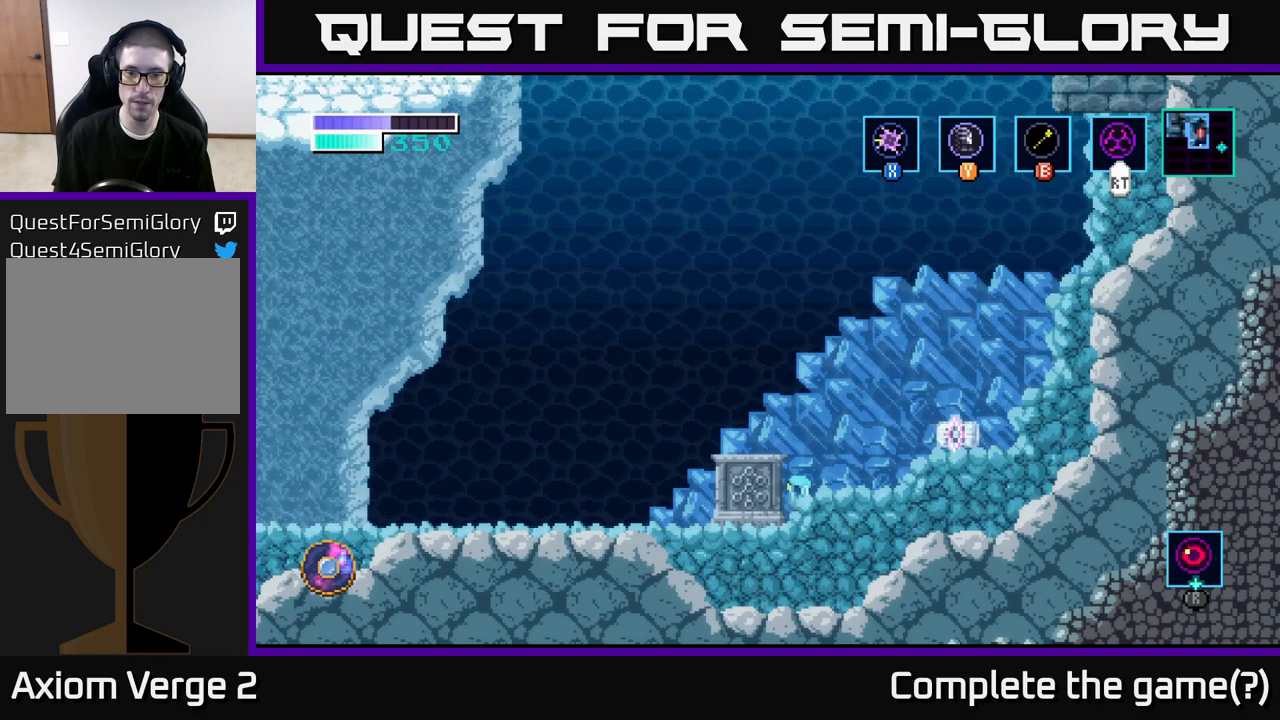
{"buttons": ["A"], "left_stick": "right", "right_stick": "center", "events": [[117, "left_stick", "center"], [333, "left_stick", "right"], [367, "A", "down"]]}
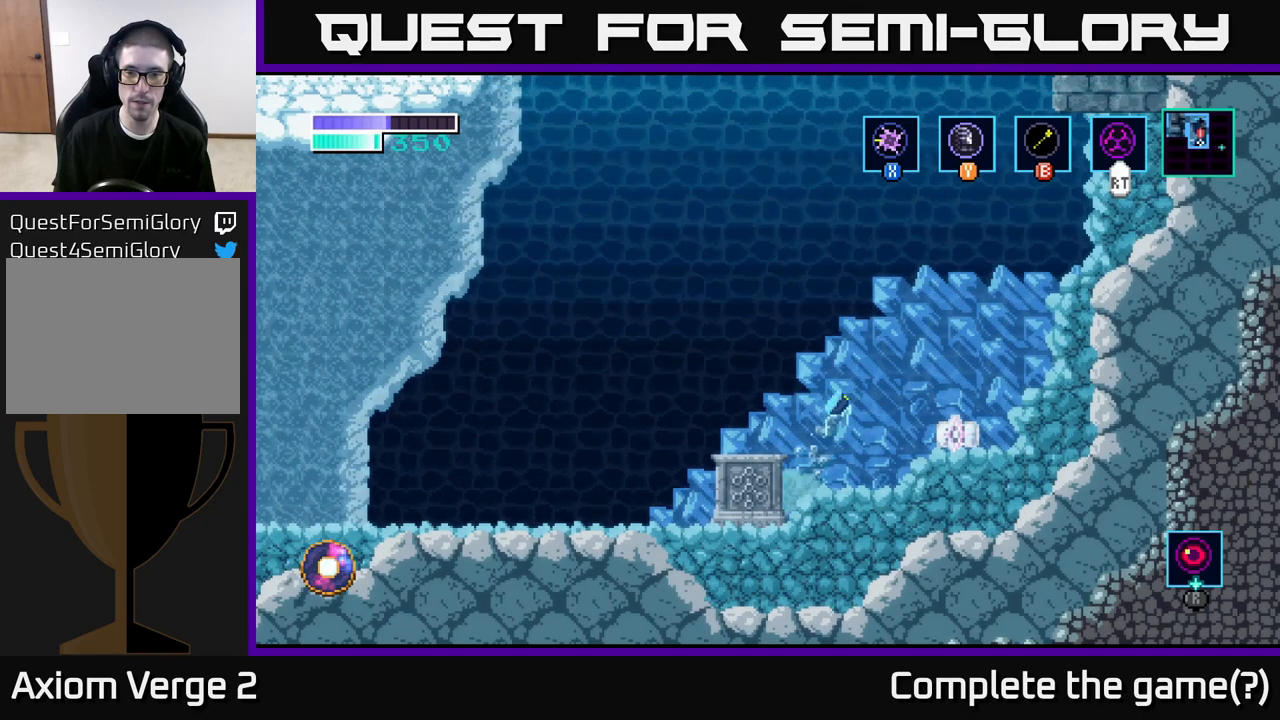
{"buttons": [], "left_stick": "center", "right_stick": "center", "events": [[17, "A", "up"], [333, "left_stick", "center"]]}
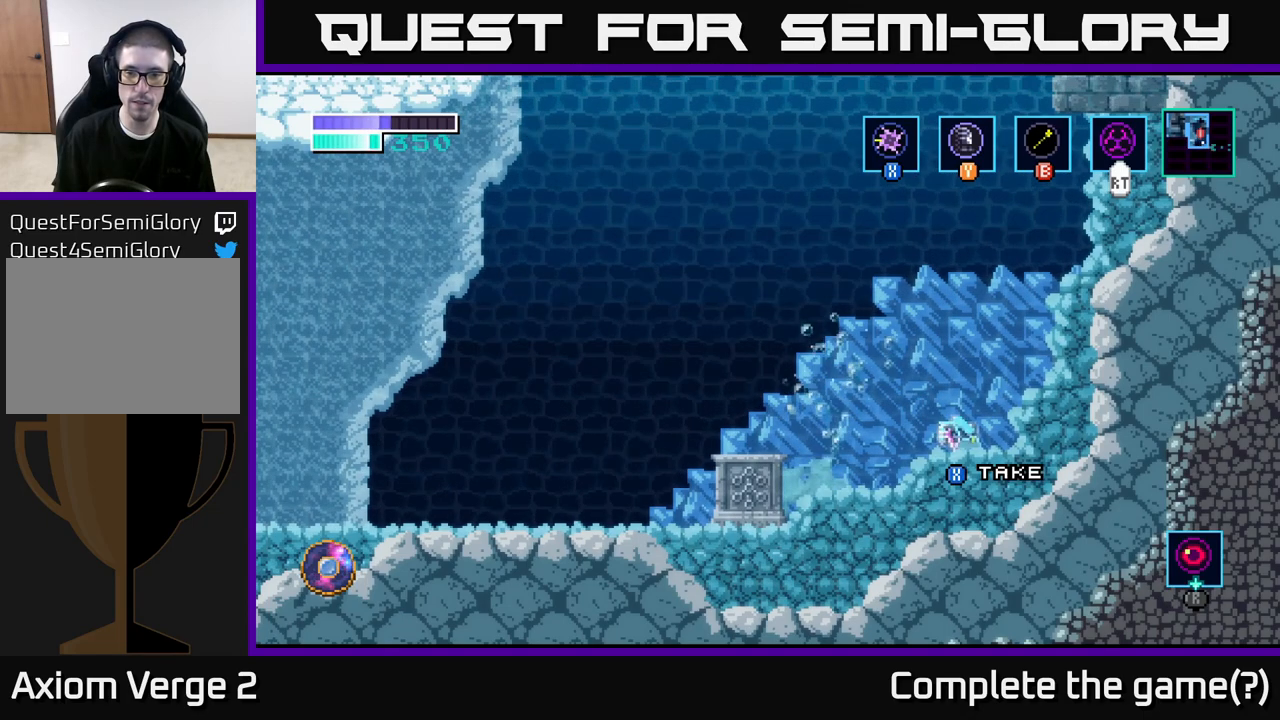
{"buttons": ["X"], "left_stick": "center", "right_stick": "center", "events": [[483, "X", "down"]]}
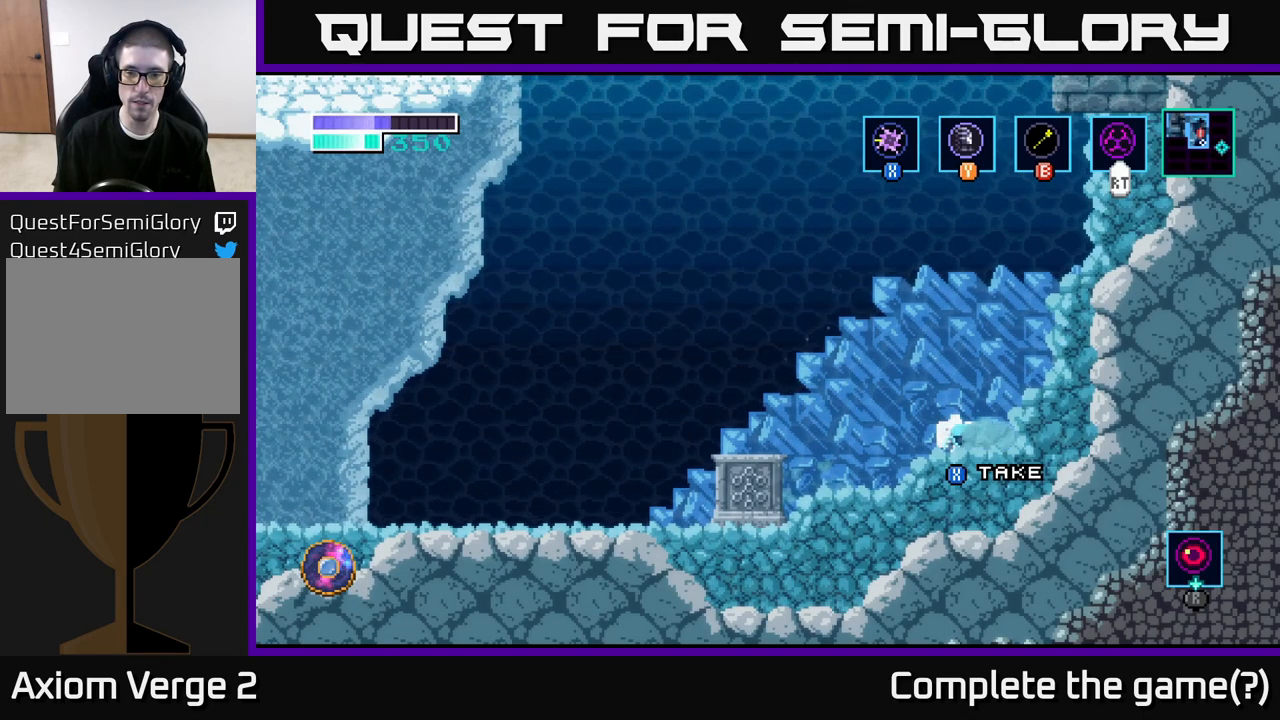
{"buttons": [], "left_stick": "center", "right_stick": "center", "events": [[100, "X", "up"]]}
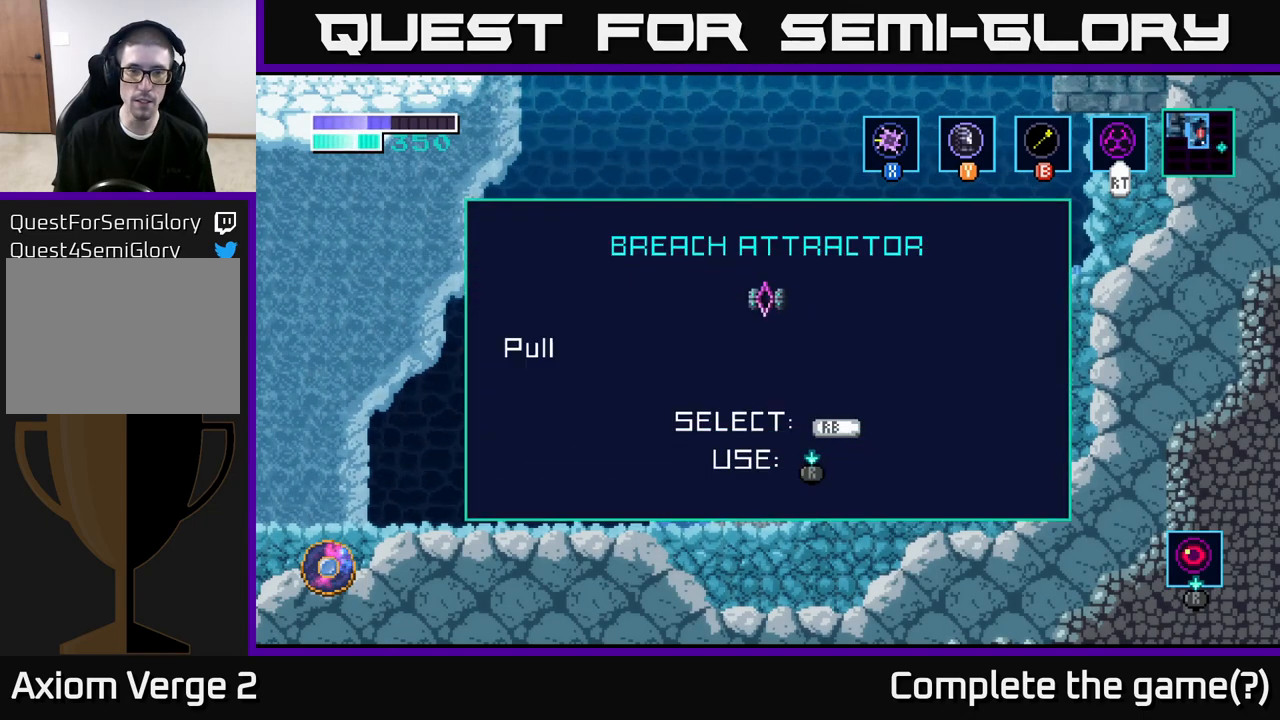
{"buttons": [], "left_stick": "center", "right_stick": "center", "events": []}
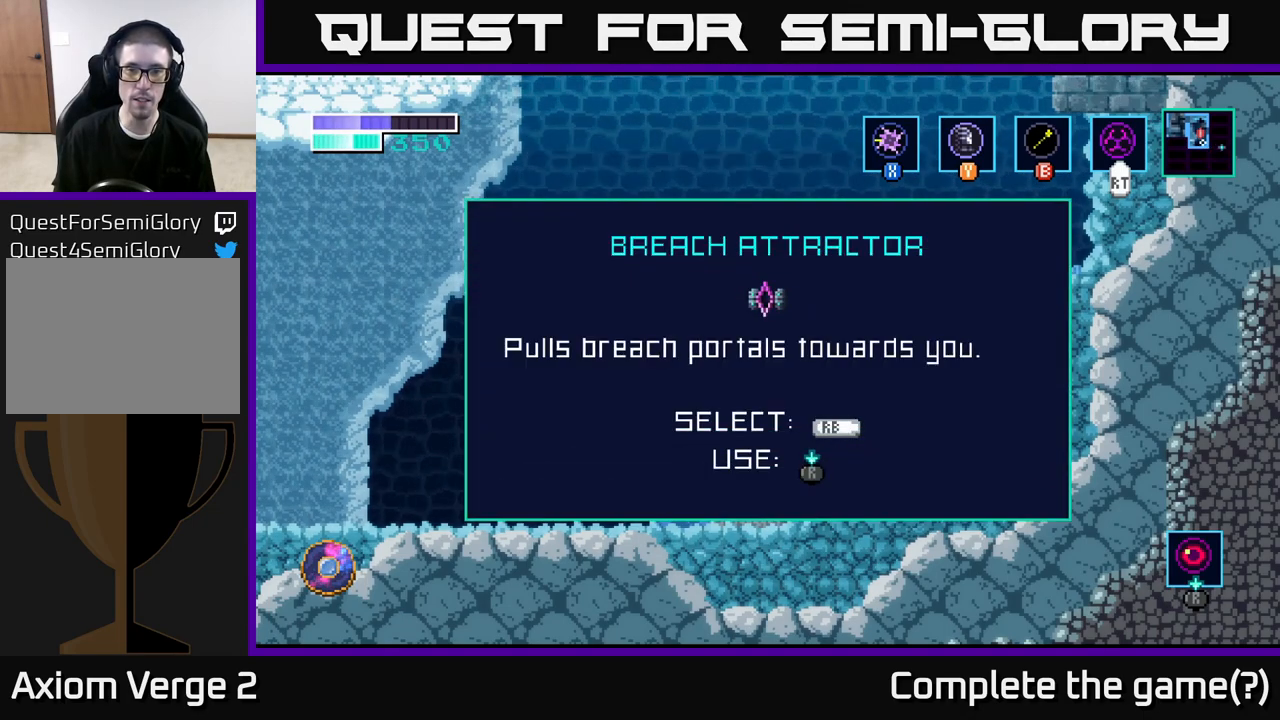
{"buttons": [], "left_stick": "center", "right_stick": "center", "events": []}
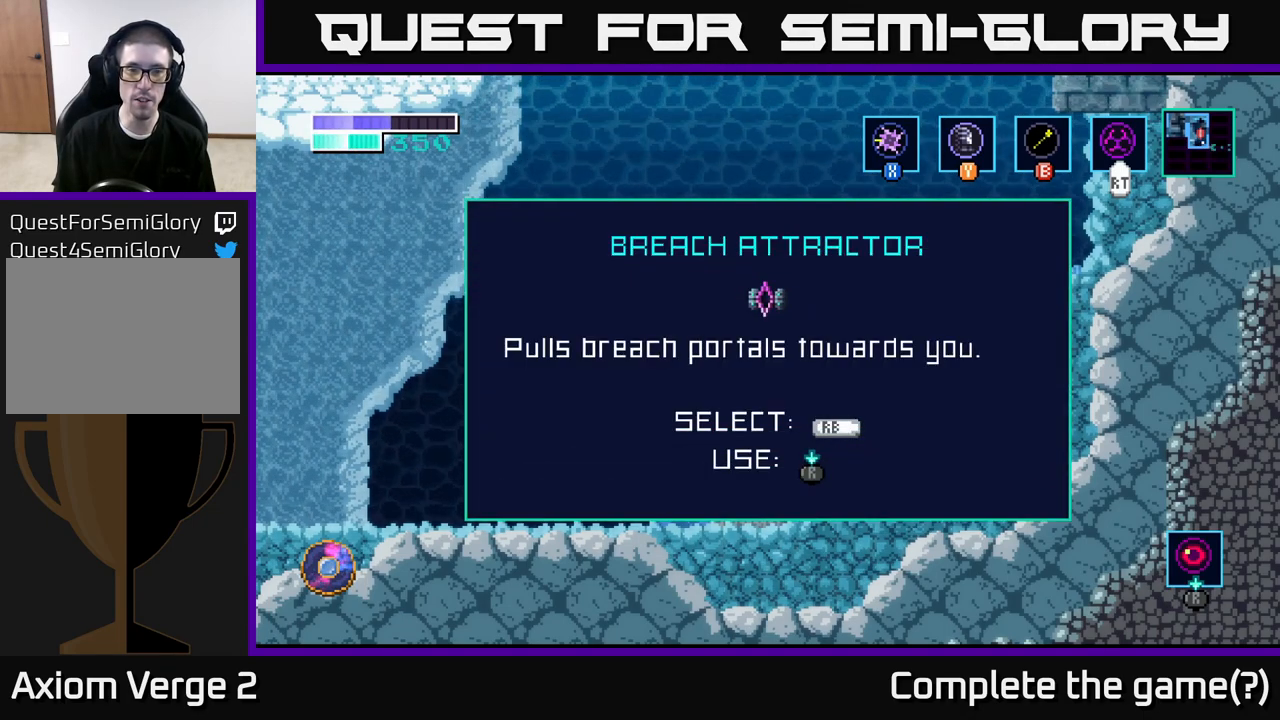
{"buttons": [], "left_stick": "center", "right_stick": "center", "events": []}
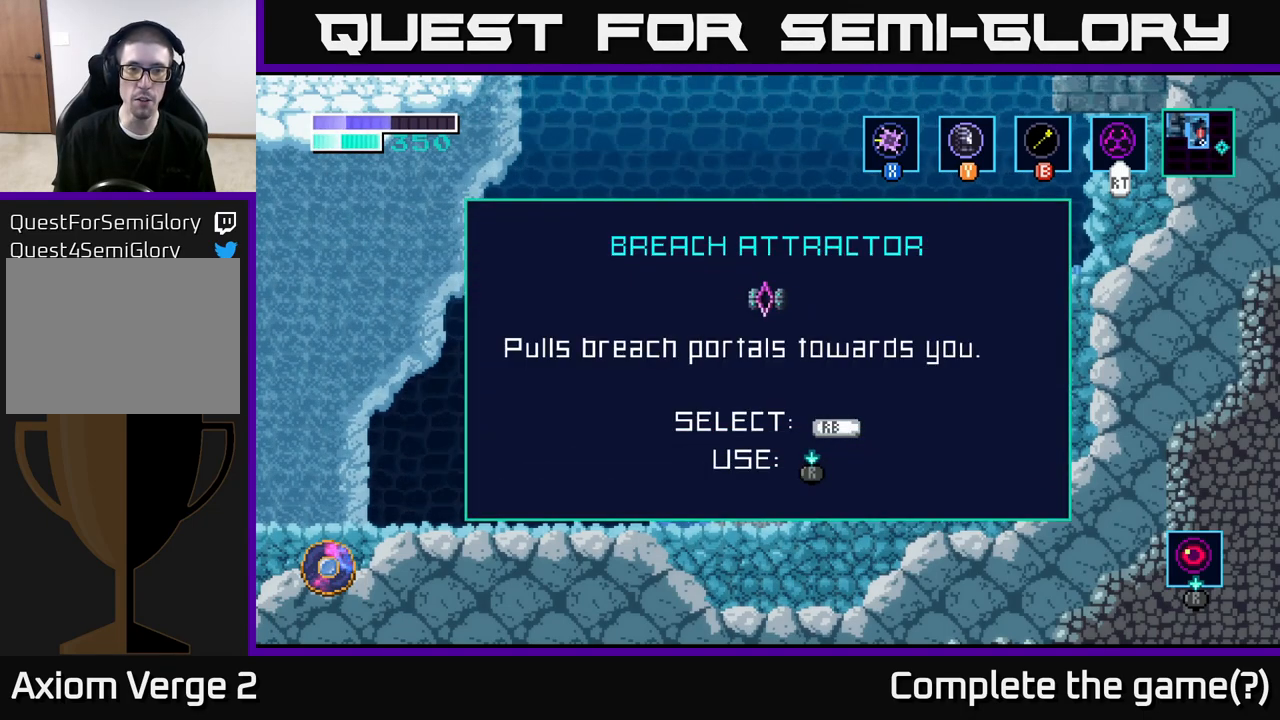
{"buttons": [], "left_stick": "center", "right_stick": "center", "events": []}
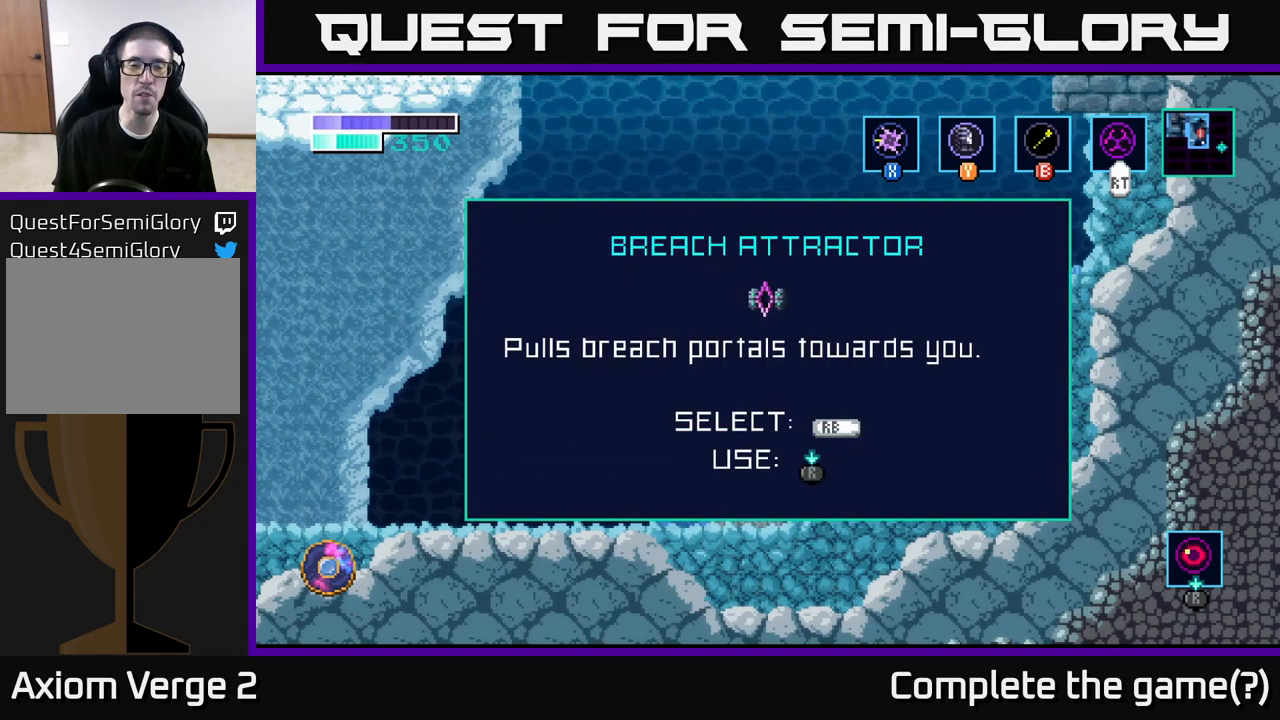
{"buttons": [], "left_stick": "center", "right_stick": "center", "events": []}
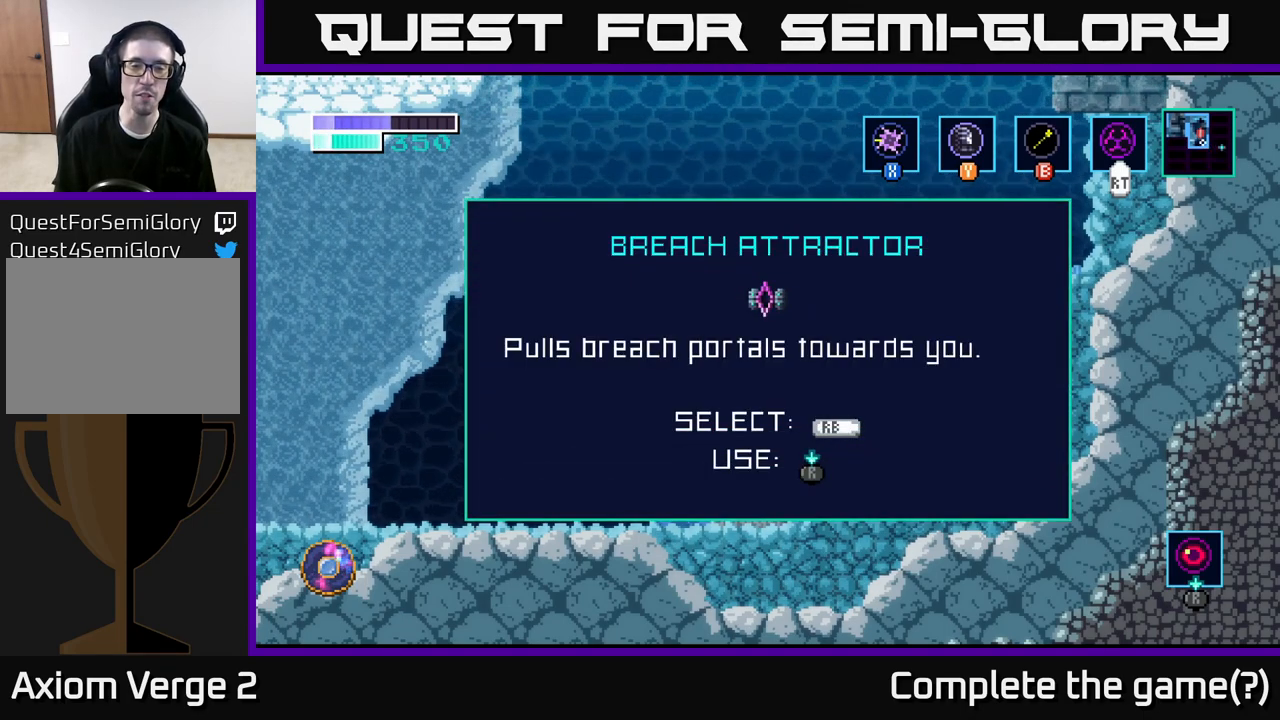
{"buttons": [], "left_stick": "center", "right_stick": "center", "events": []}
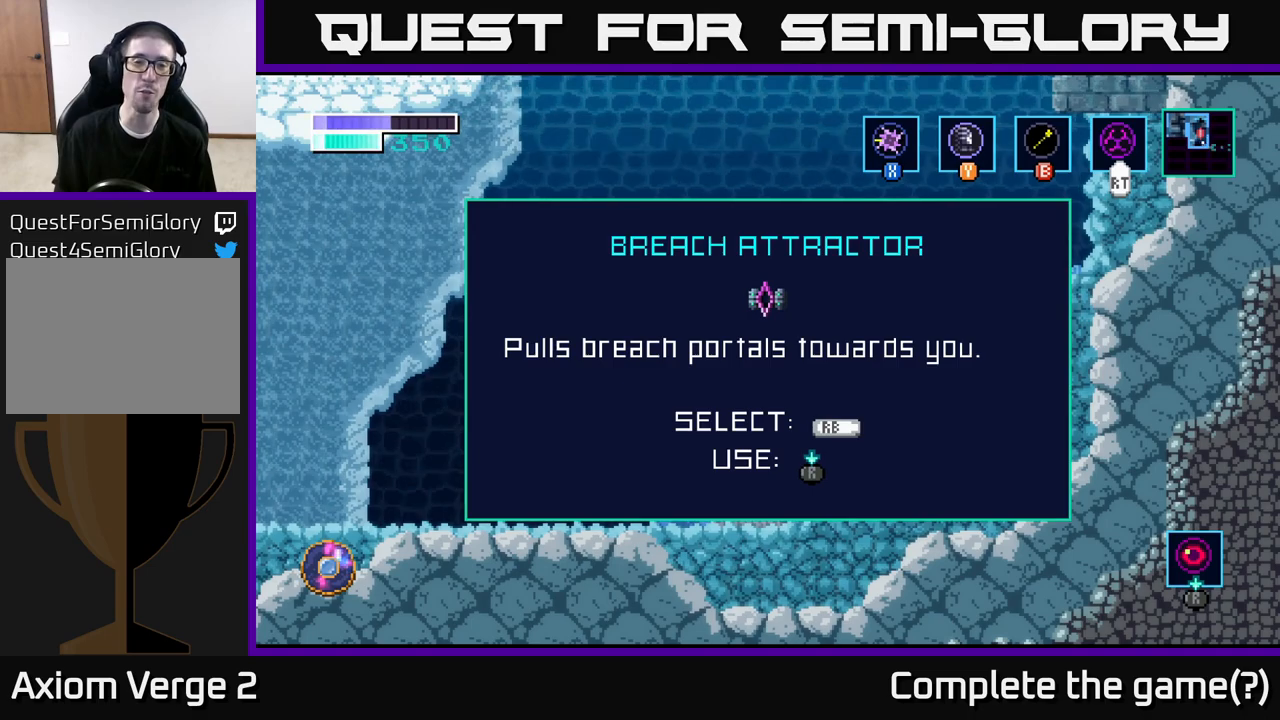
{"buttons": [], "left_stick": "center", "right_stick": "center", "events": []}
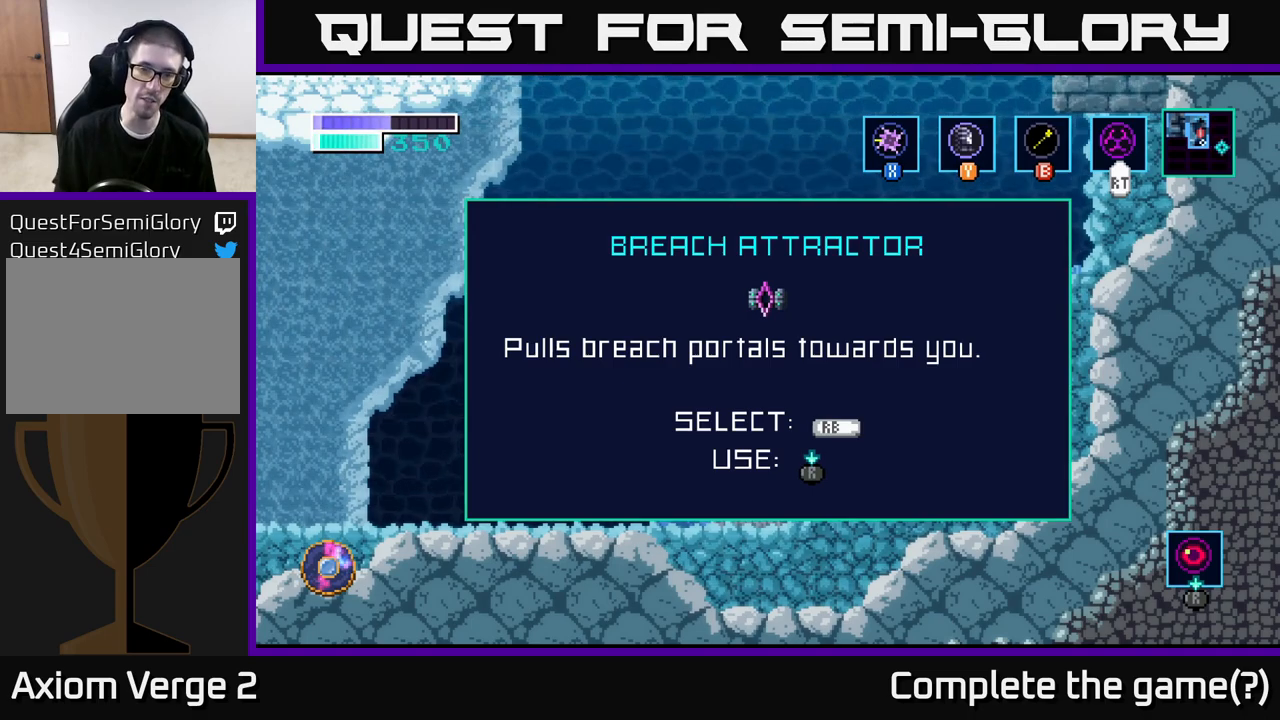
{"buttons": [], "left_stick": "center", "right_stick": "center", "events": []}
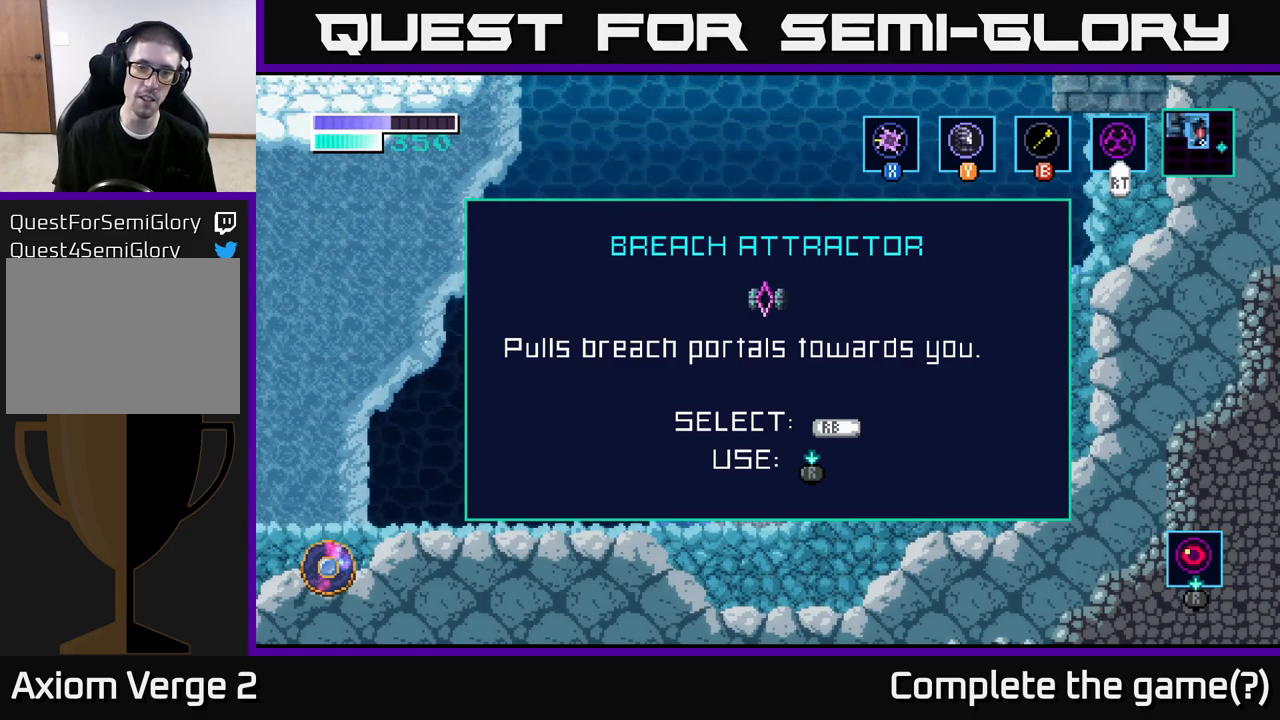
{"buttons": [], "left_stick": "center", "right_stick": "center", "events": [[100, "A", "down"], [350, "A", "up"]]}
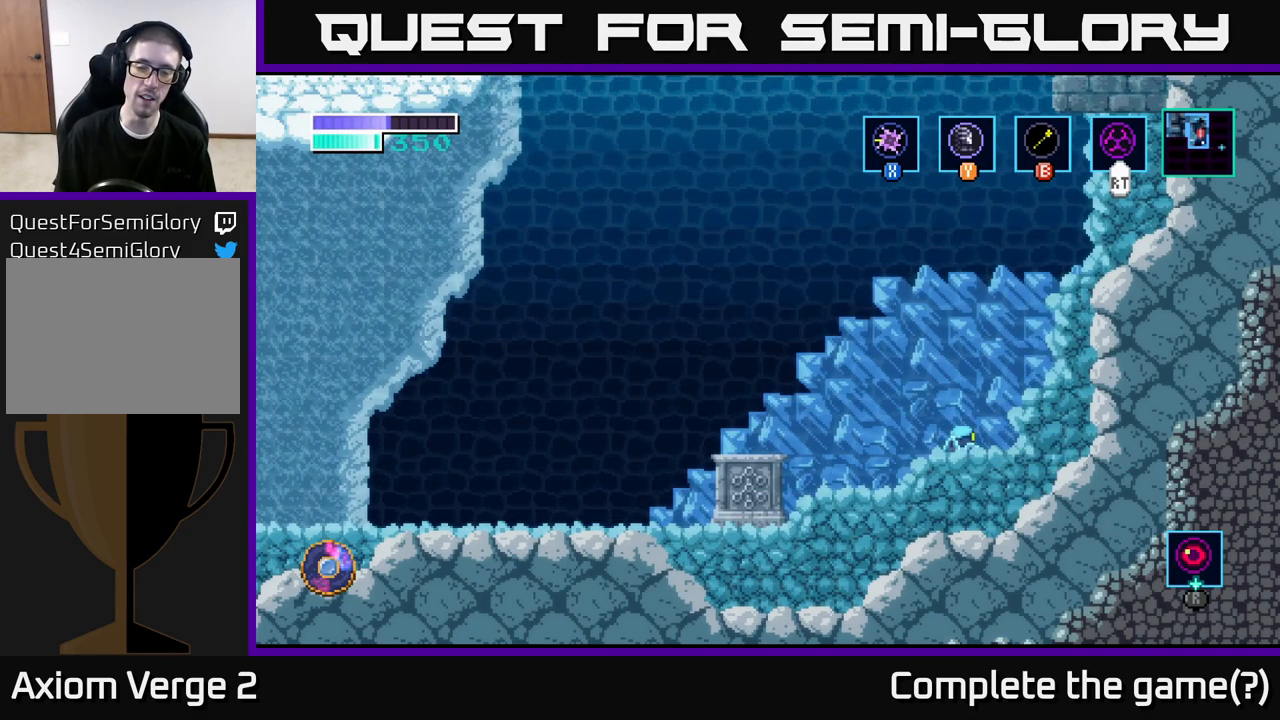
{"buttons": [], "left_stick": "left", "right_stick": "center", "events": [[500, "left_stick", "left"]]}
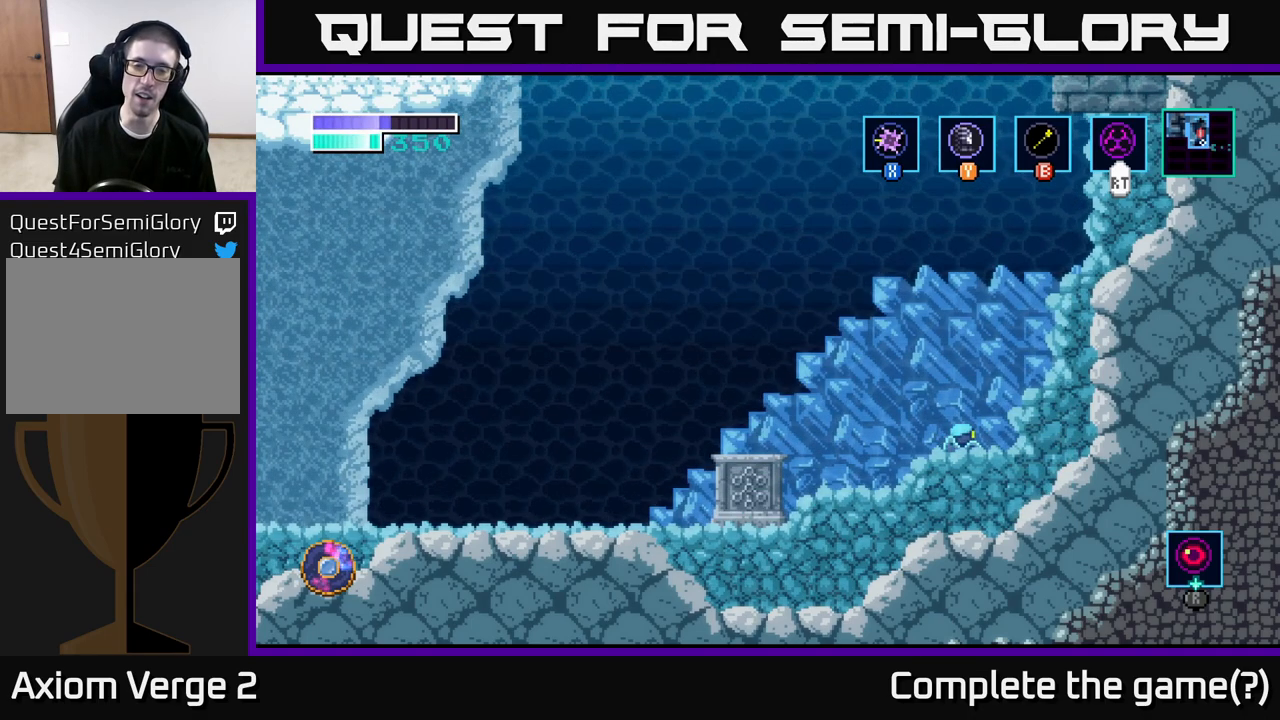
{"buttons": [], "left_stick": "left", "right_stick": "center", "events": [[200, "A", "down"], [433, "A", "up"]]}
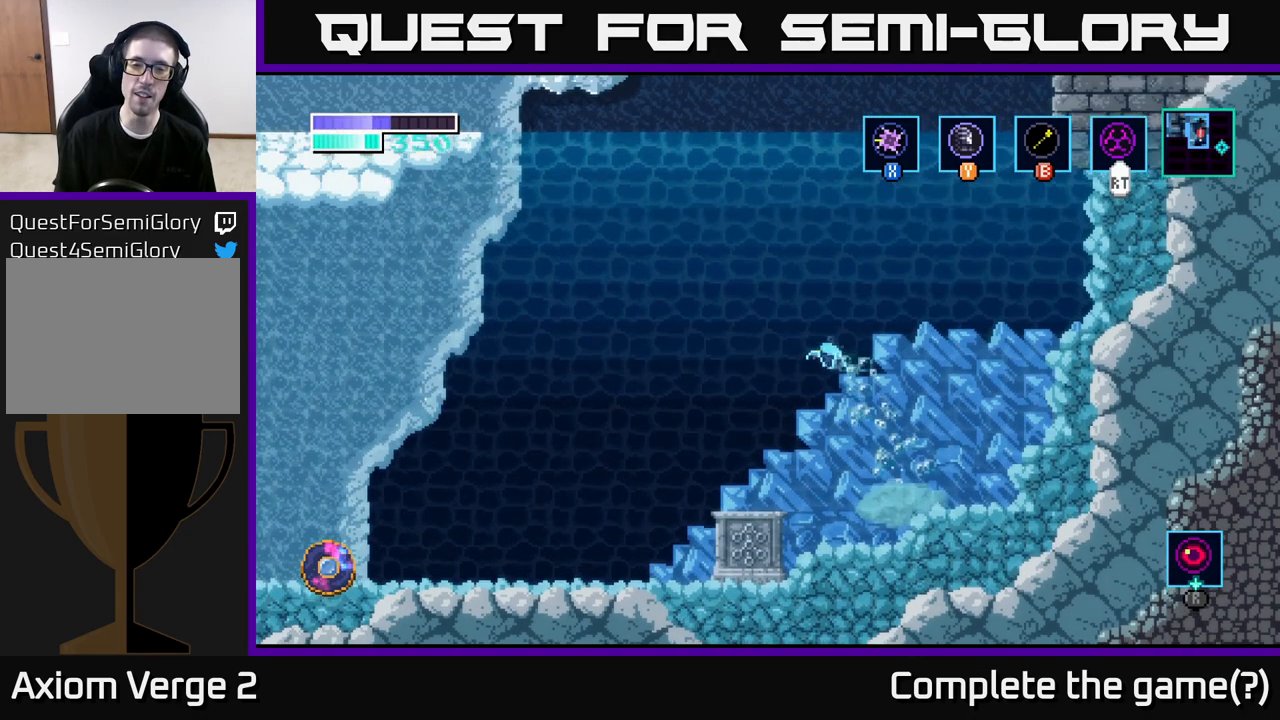
{"buttons": [], "left_stick": "center", "right_stick": "center", "events": [[150, "left_stick", "center"]]}
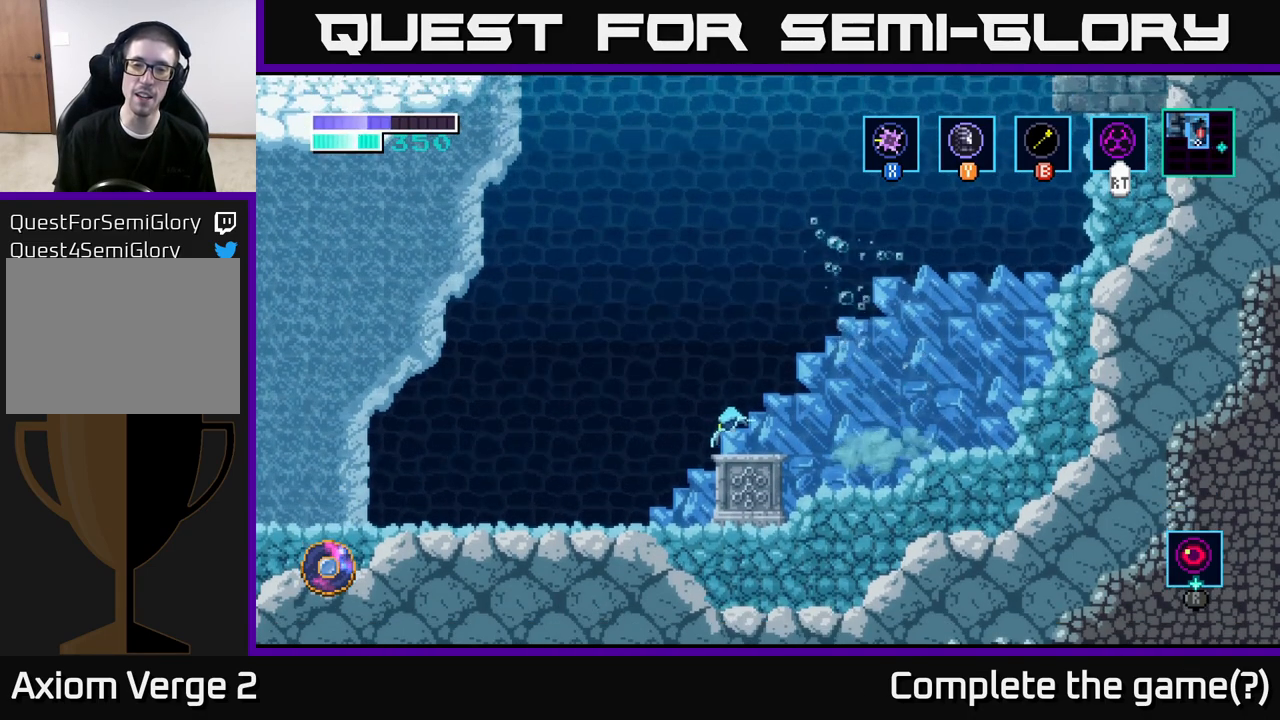
{"buttons": [], "left_stick": "center", "right_stick": "center", "events": [[83, "left_stick", "right"], [200, "left_stick", "center"]]}
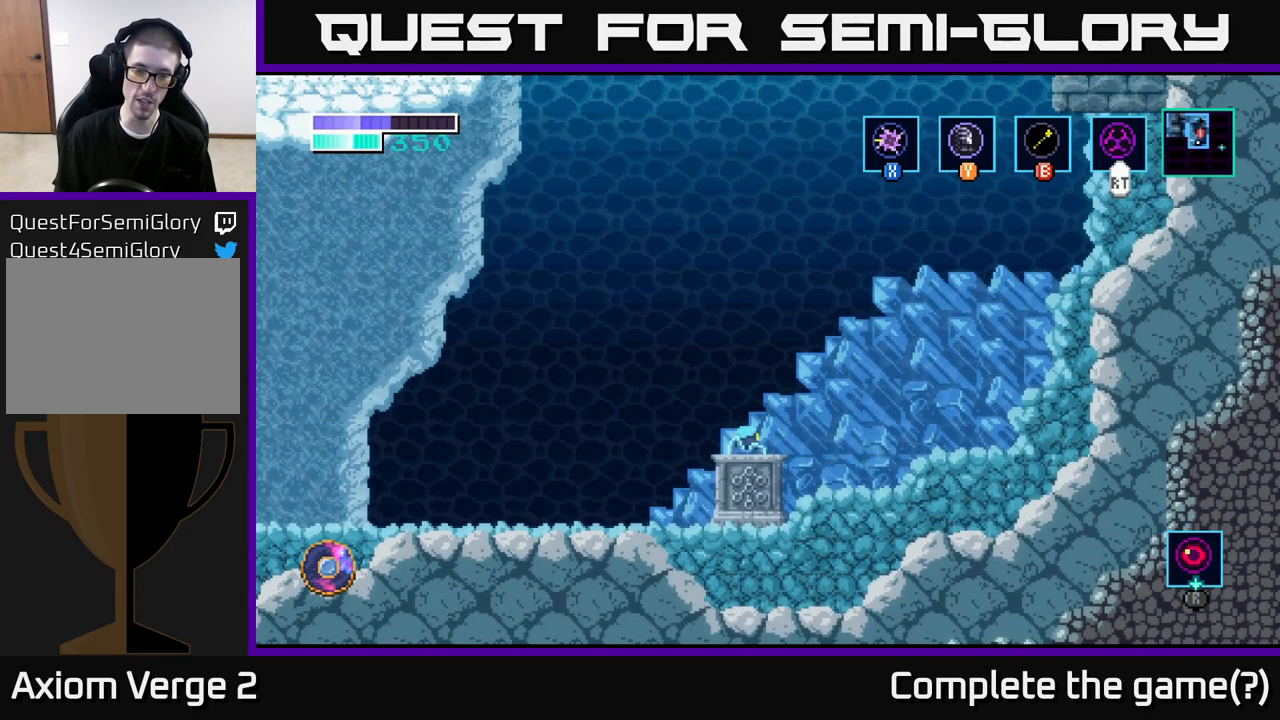
{"buttons": [], "left_stick": "center", "right_stick": "center", "events": []}
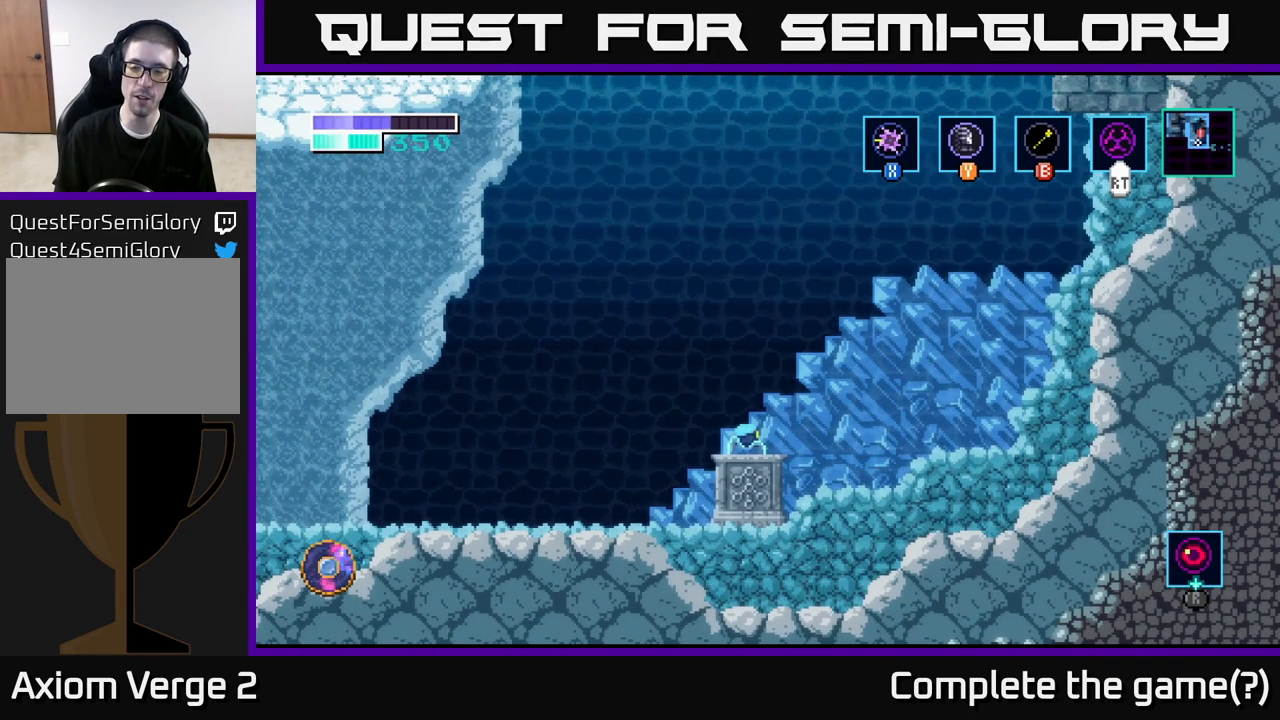
{"buttons": [], "left_stick": "center", "right_stick": "center", "events": []}
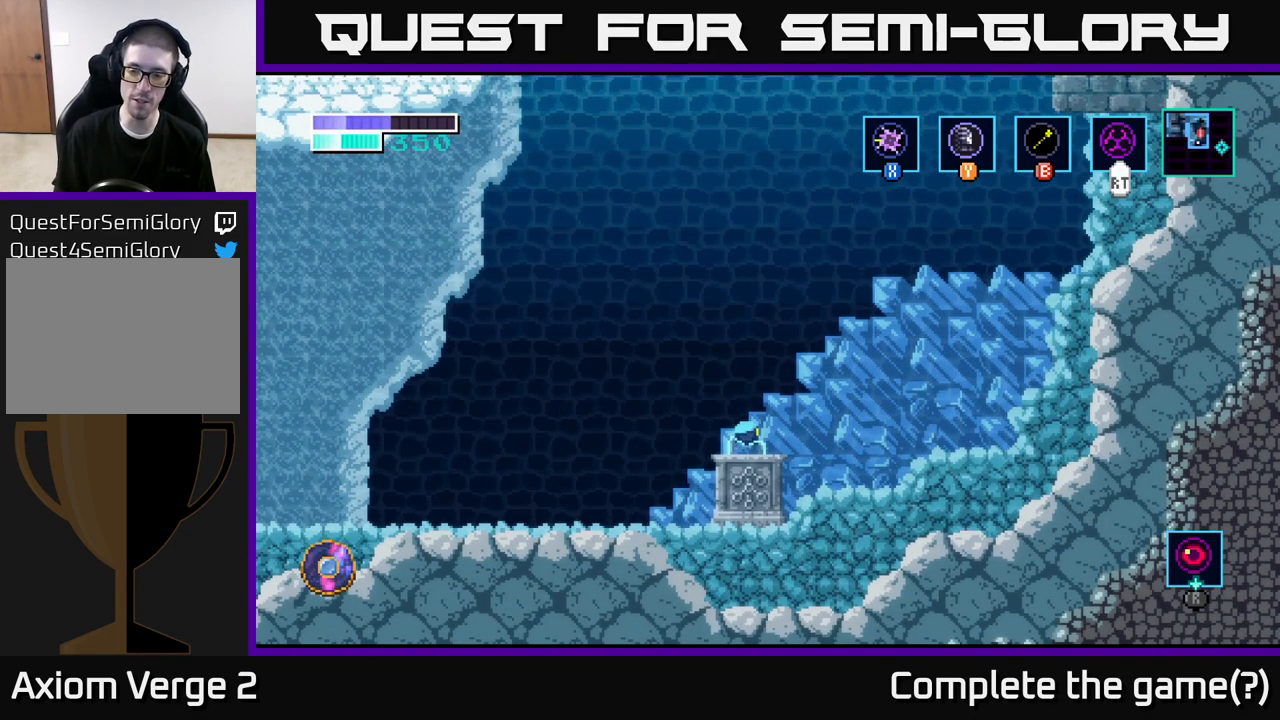
{"buttons": [], "left_stick": "center", "right_stick": "center", "events": []}
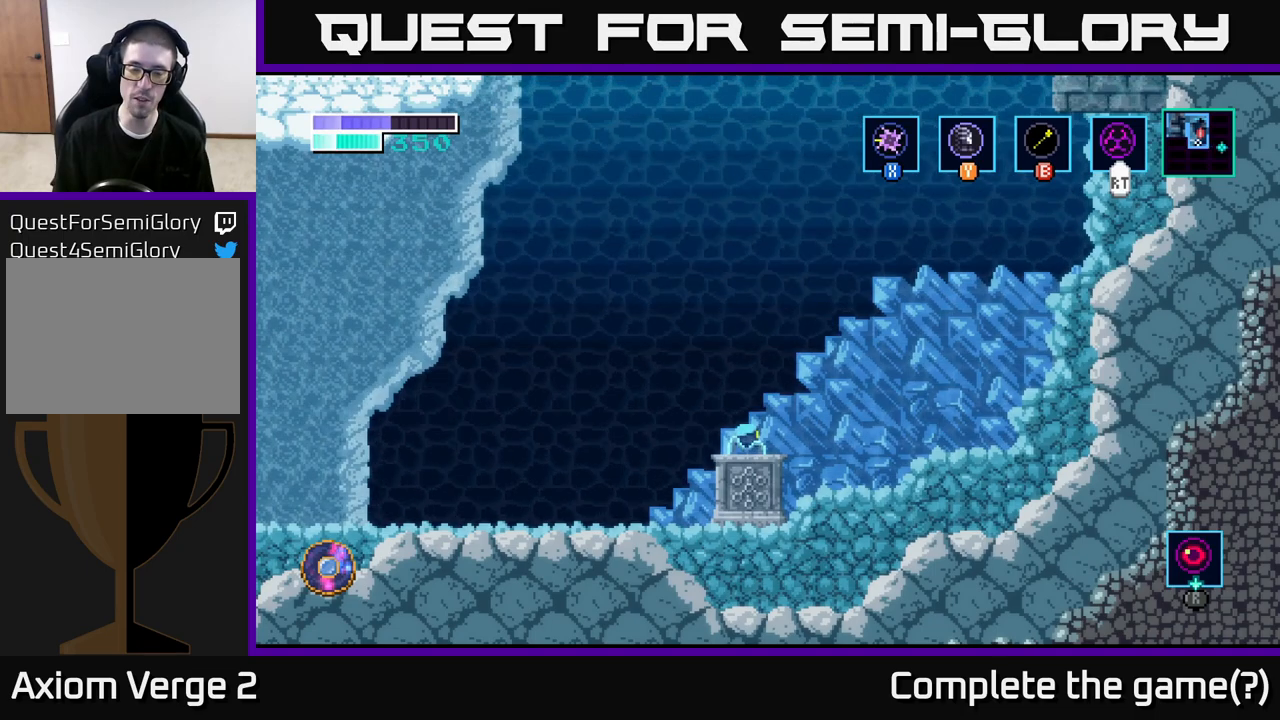
{"buttons": ["R1"], "left_stick": "center", "right_stick": "center", "events": [[33, "R1", "down"]]}
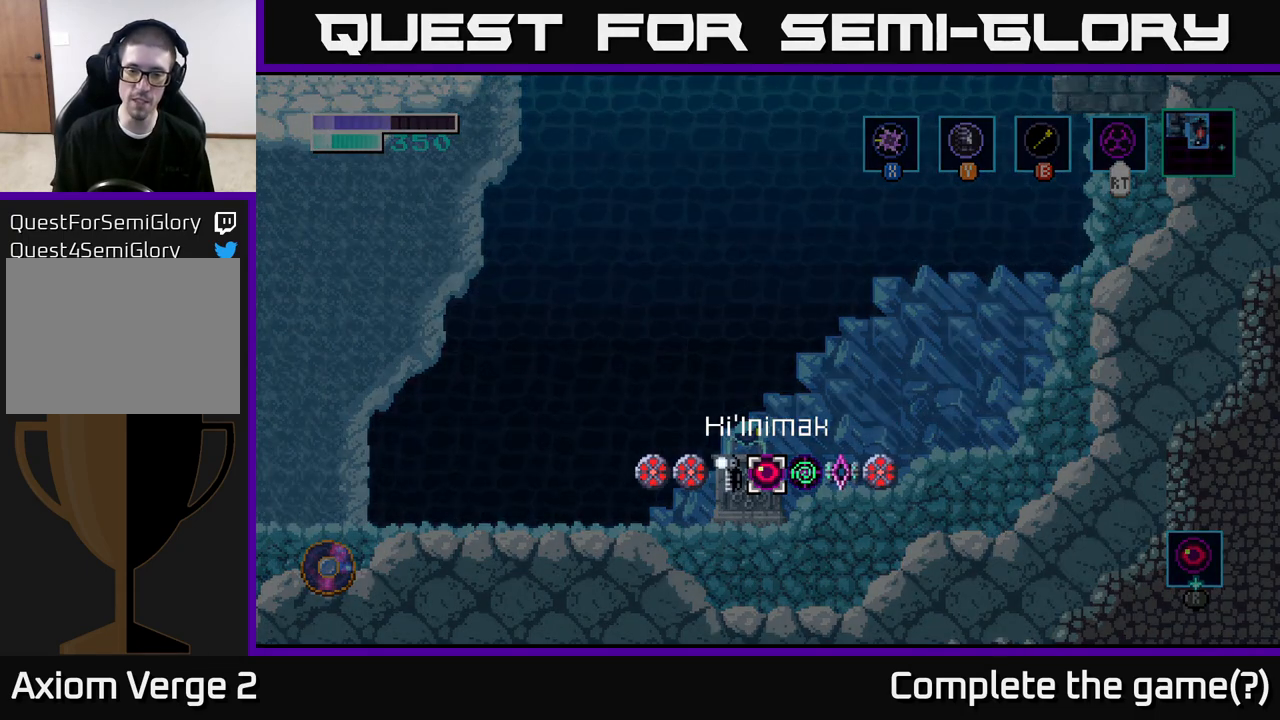
{"buttons": ["R1"], "left_stick": "center", "right_stick": "center", "events": [[200, "left_stick", "right"], [367, "left_stick", "center"]]}
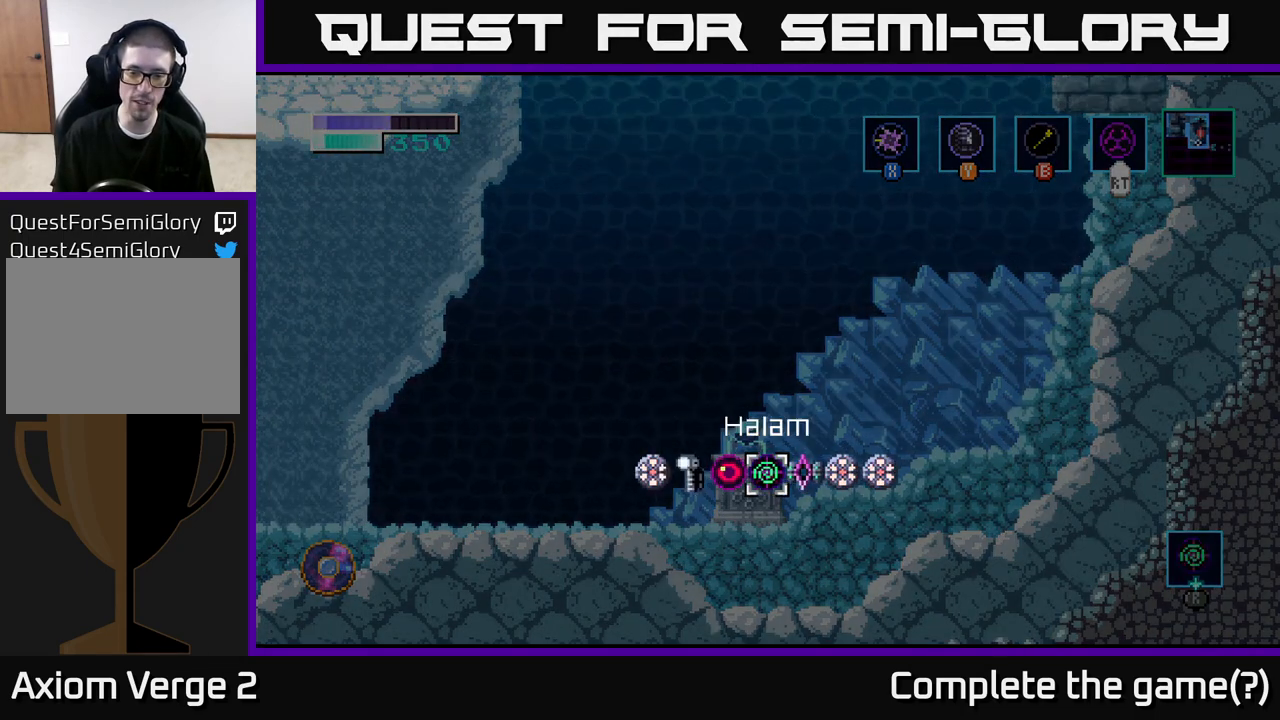
{"buttons": [], "left_stick": "center", "right_stick": "center", "events": [[17, "left_stick", "right"], [133, "left_stick", "center"], [317, "R1", "up"]]}